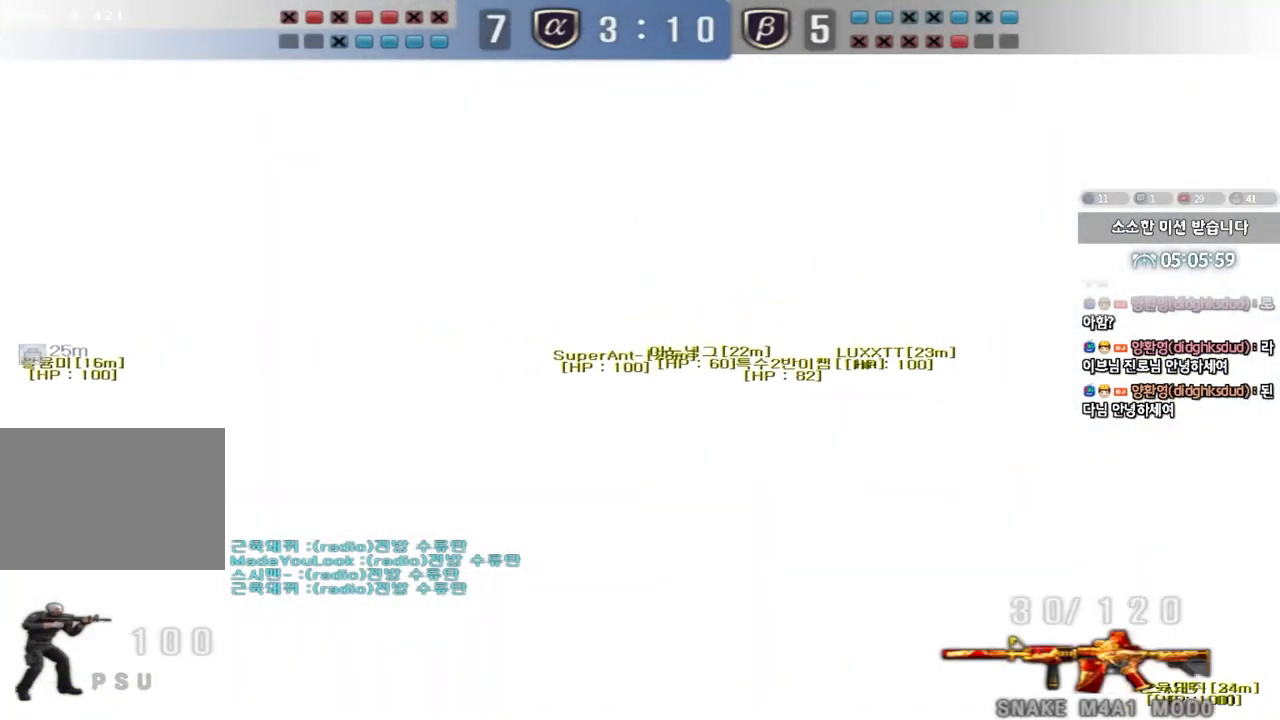
Gameplay with keyboard; each line is a JSON object with the keys held at the frame after it. "events" lists presses ("down") and releases ("up") of "a", "ctrl", "d", "e", "f", "q", "r", "s", "shift", "space", "tab" and "w" between this image and that frame as [ms after this image, input, new state], when the widget could be followed in between. No other keys are recorded. Mouse input is not recorded.
{"keys": [], "events": []}
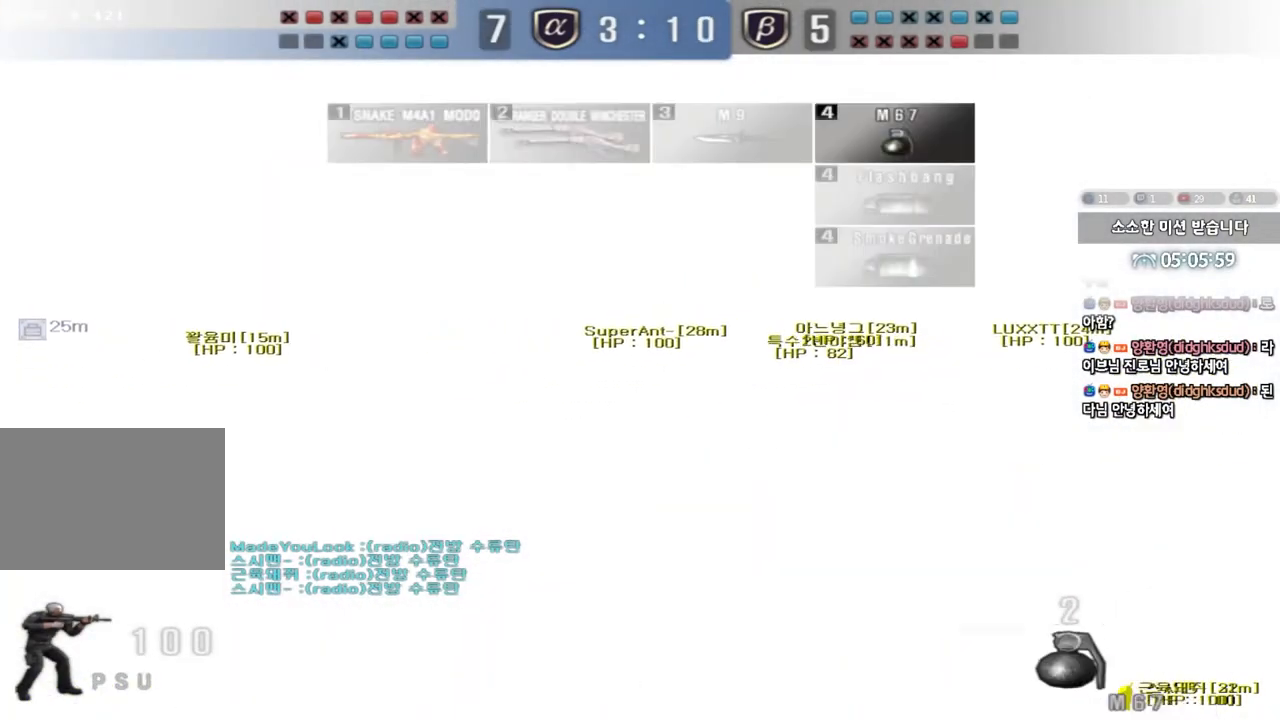
{"keys": ["a", "shift", "w"], "events": [[217, "a", "down"], [233, "w", "down"], [350, "shift", "down"]]}
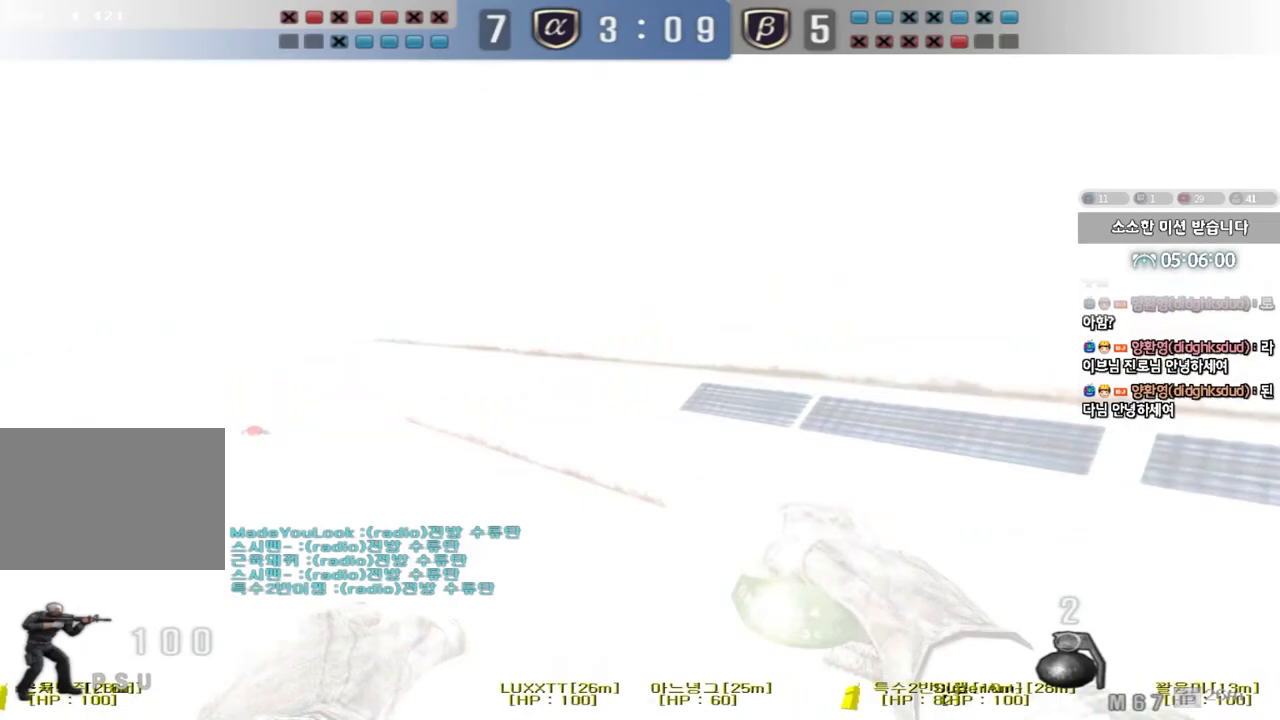
{"keys": ["d", "w"], "events": [[183, "a", "up"], [183, "d", "down"], [200, "shift", "up"]]}
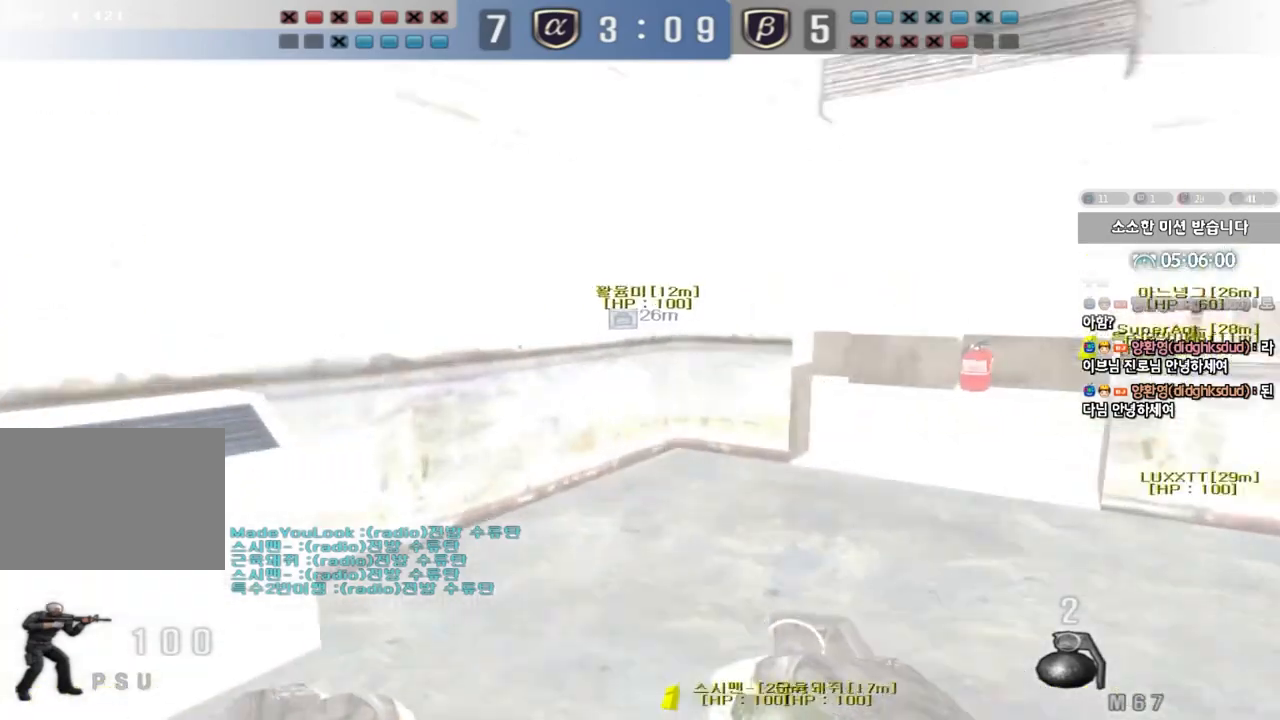
{"keys": ["d", "w"], "events": [[233, "d", "up"], [233, "w", "up"], [350, "a", "down"], [367, "a", "up"], [483, "d", "down"], [500, "w", "down"]]}
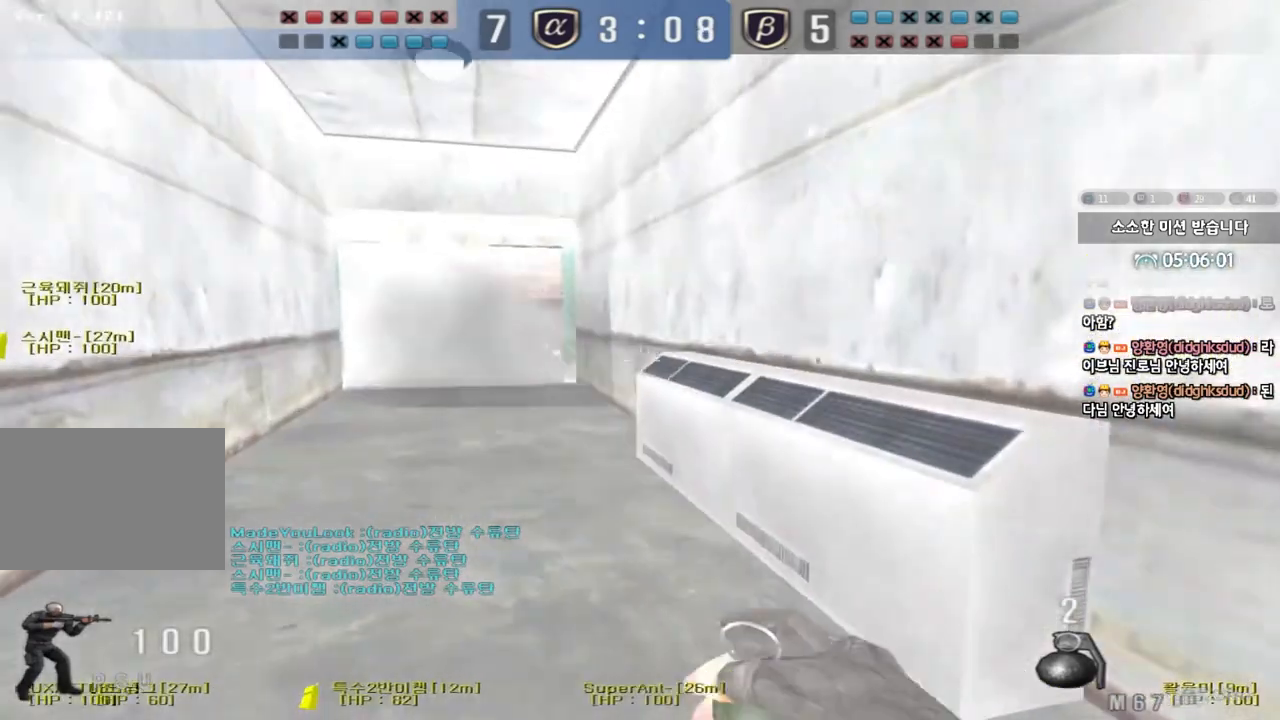
{"keys": ["w"], "events": [[283, "q", "down"], [333, "q", "up"], [350, "d", "up"]]}
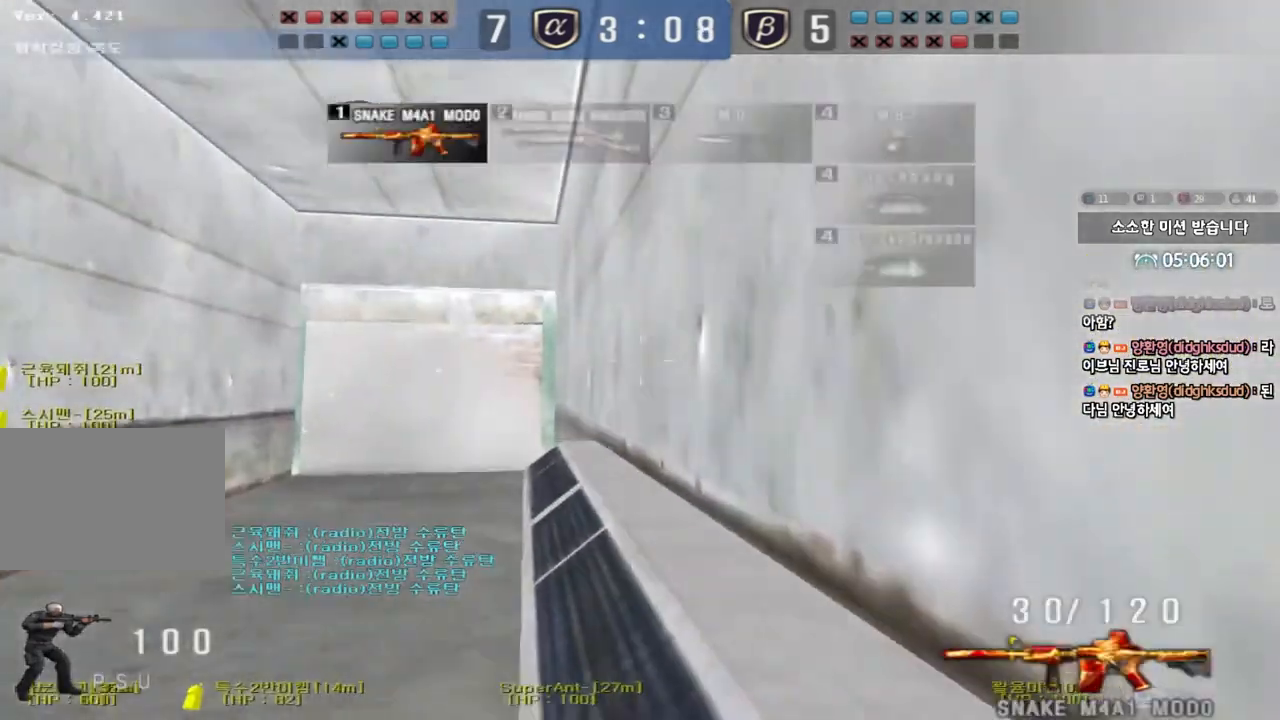
{"keys": ["ctrl"], "events": [[17, "space", "down"], [167, "space", "up"], [217, "ctrl", "down"], [217, "w", "up"]]}
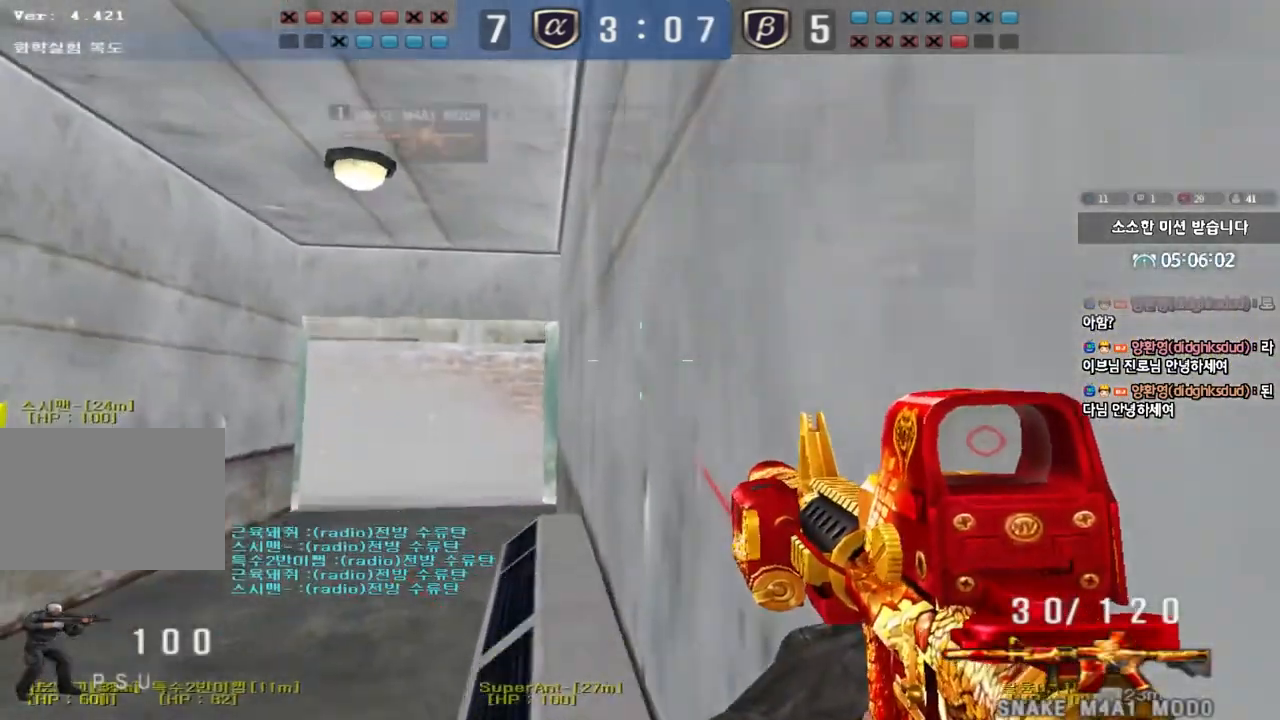
{"keys": ["ctrl"], "events": []}
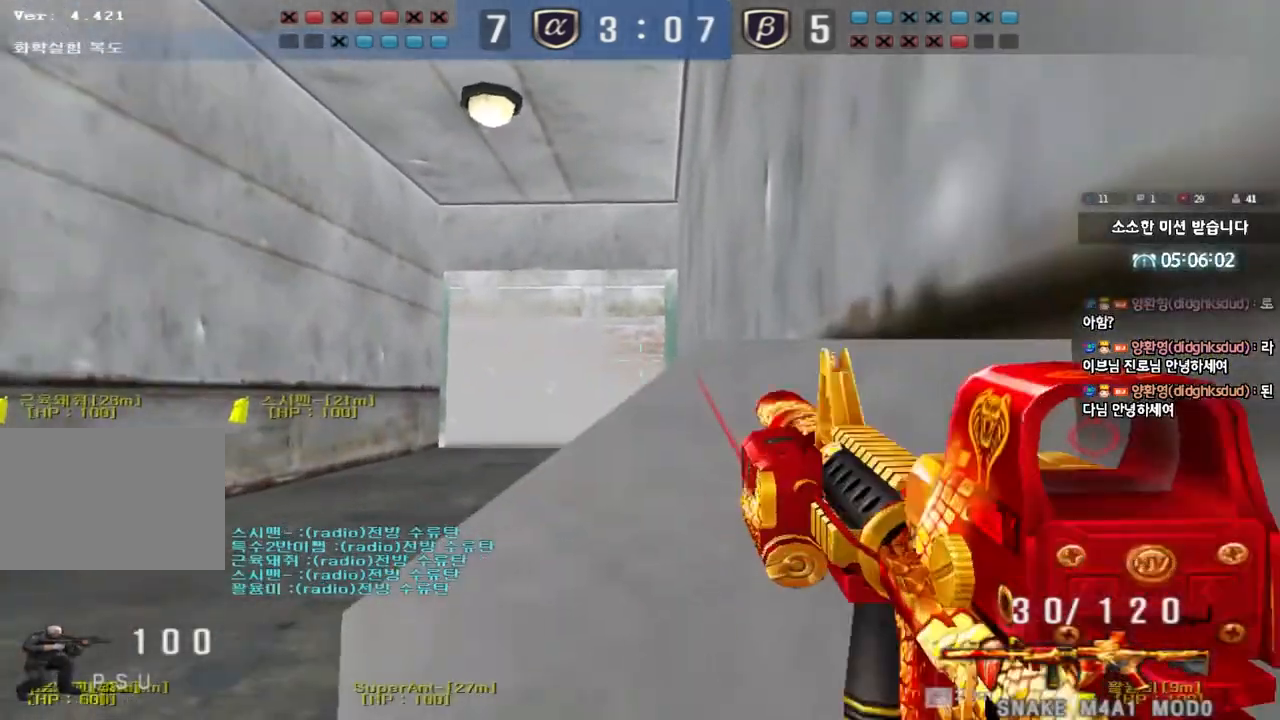
{"keys": ["ctrl"], "events": []}
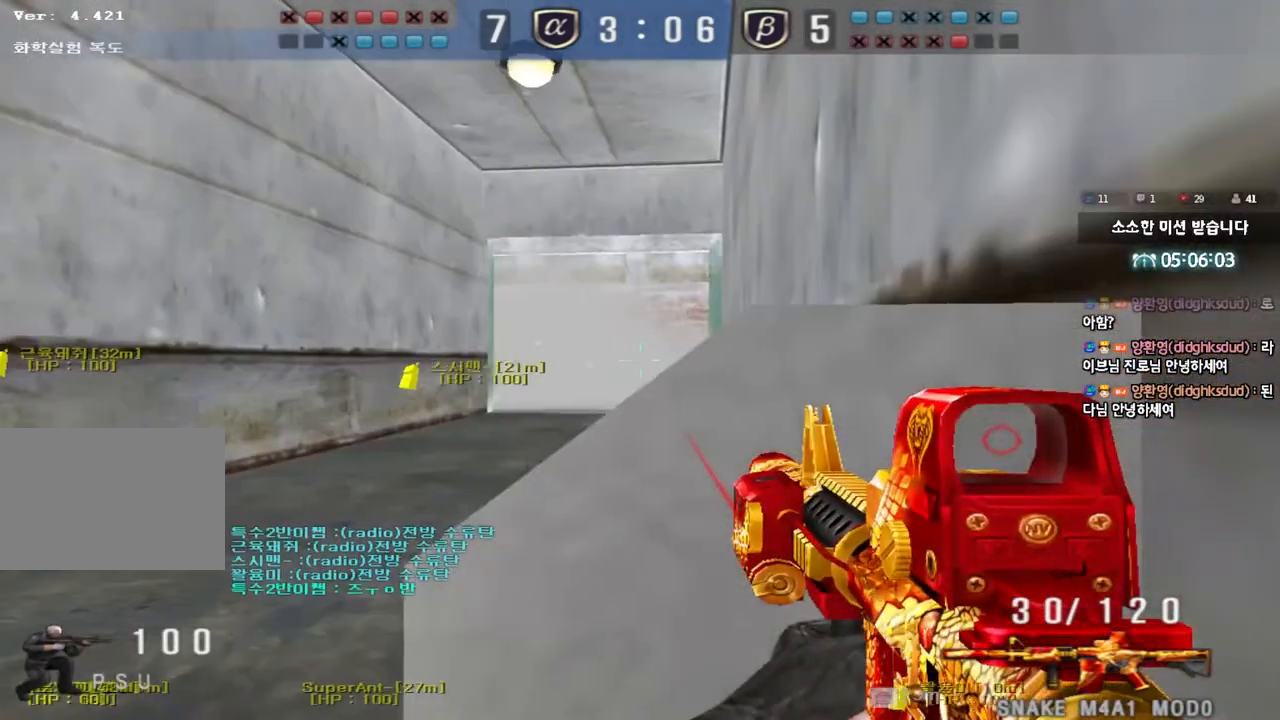
{"keys": ["a", "w"], "events": [[450, "a", "down"], [467, "w", "down"], [500, "ctrl", "up"]]}
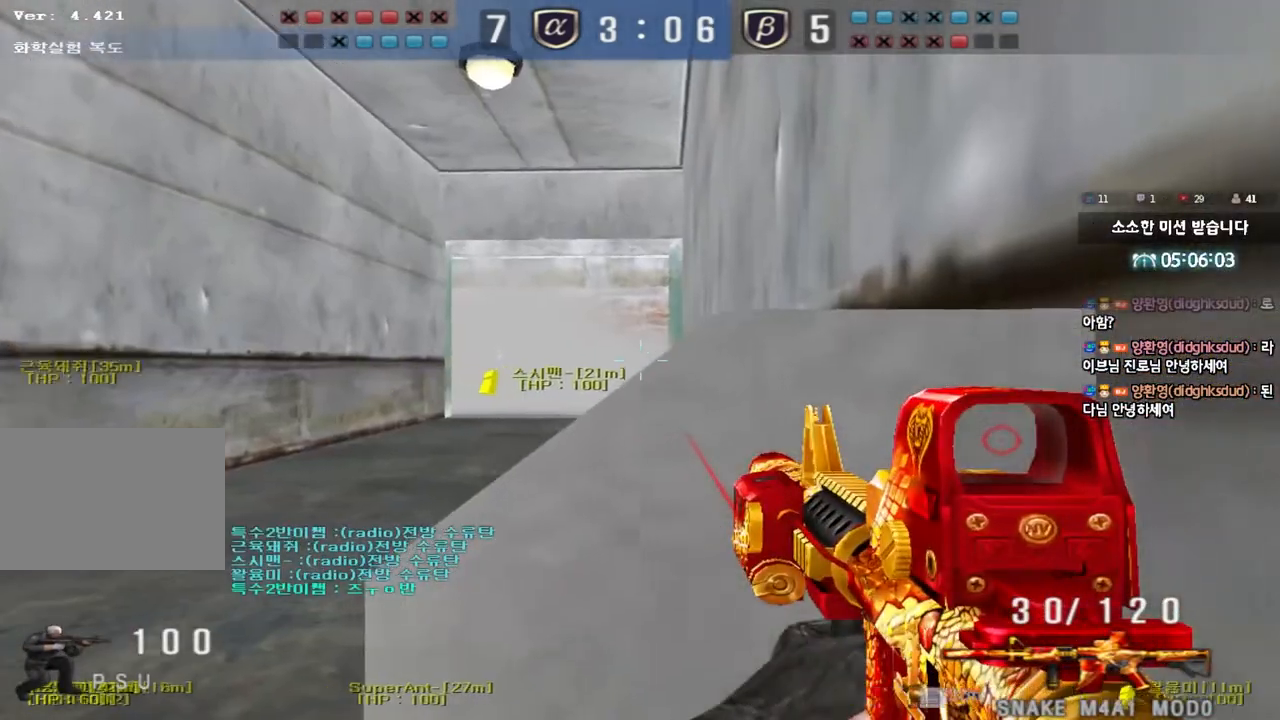
{"keys": ["a", "w"], "events": []}
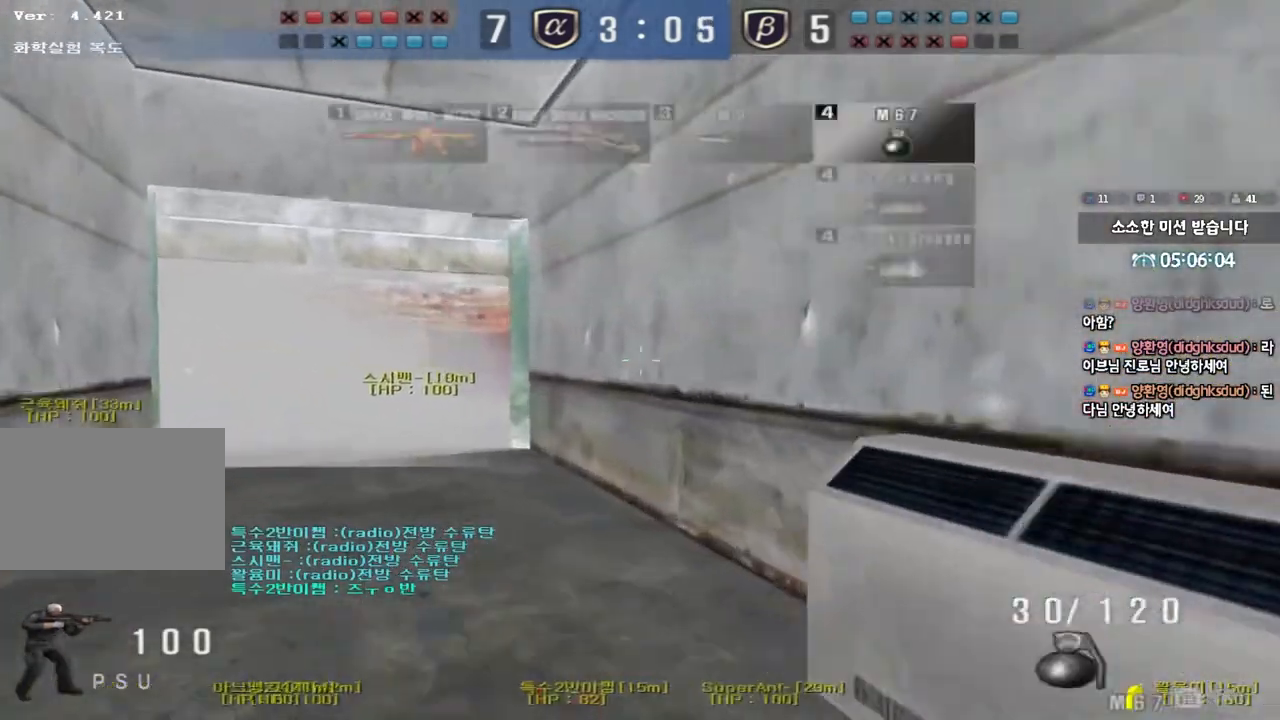
{"keys": ["a", "w"], "events": []}
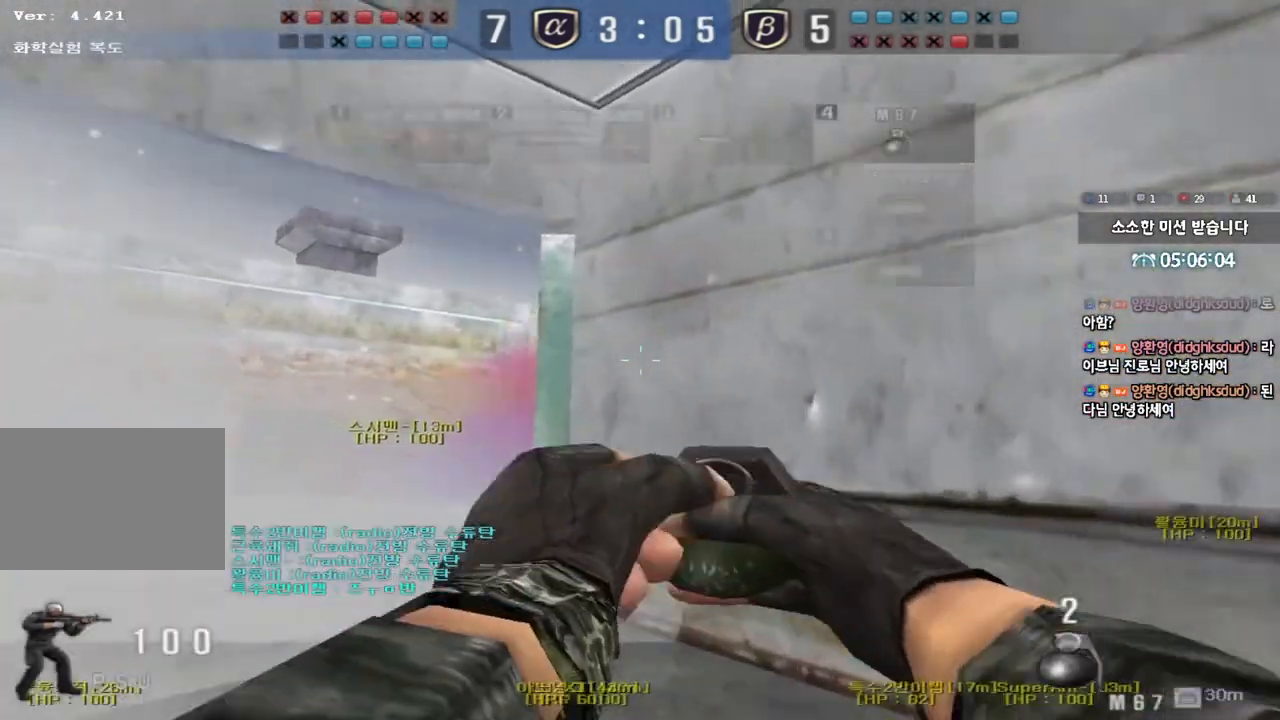
{"keys": ["d", "s"], "events": [[317, "space", "down"], [317, "w", "up"], [367, "a", "up"], [400, "space", "up"], [417, "s", "down"], [433, "d", "down"]]}
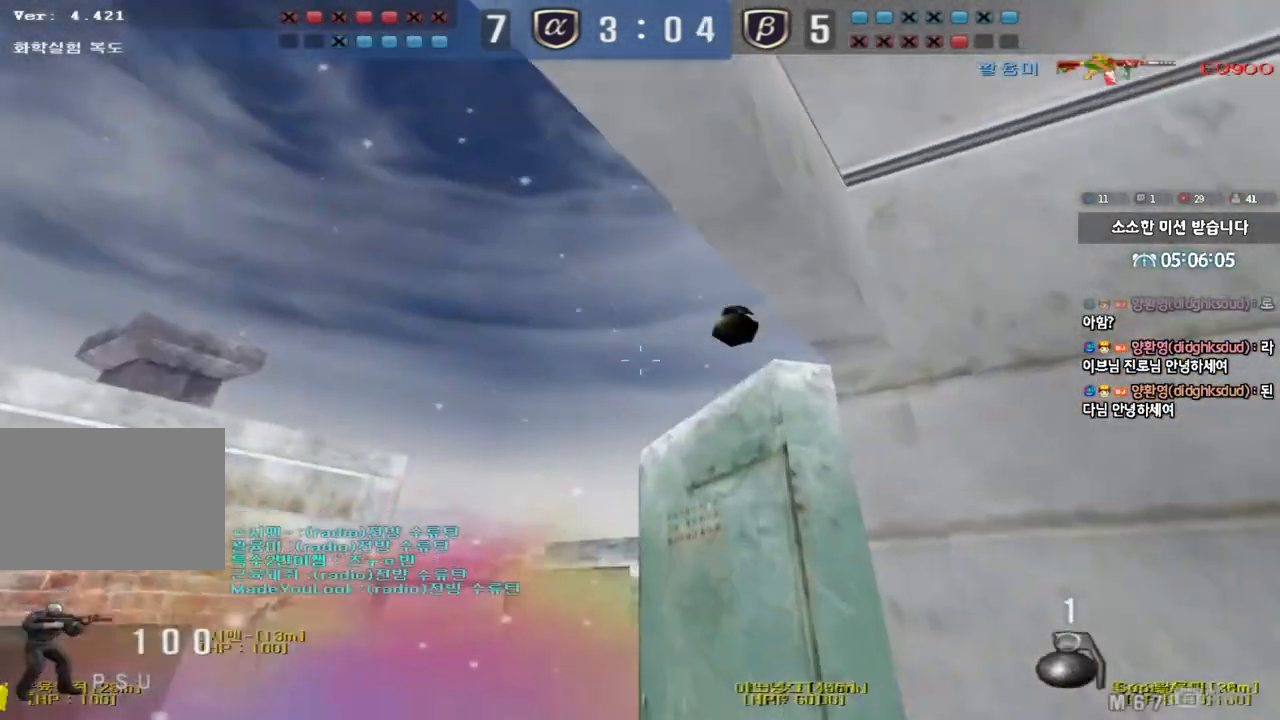
{"keys": ["a", "w"], "events": [[250, "s", "up"], [350, "w", "down"], [367, "d", "up"], [383, "a", "down"]]}
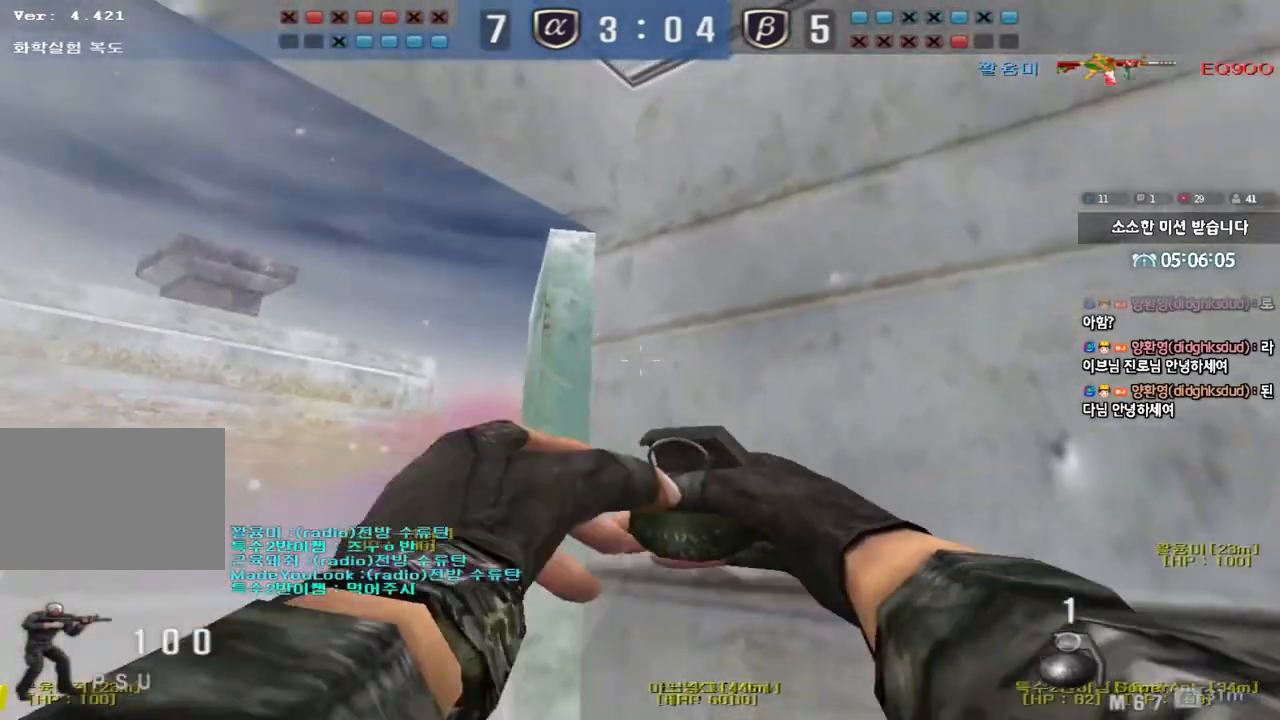
{"keys": ["d", "s"], "events": [[200, "space", "down"], [217, "w", "up"], [250, "a", "up"], [283, "d", "down"], [283, "s", "down"], [300, "space", "up"]]}
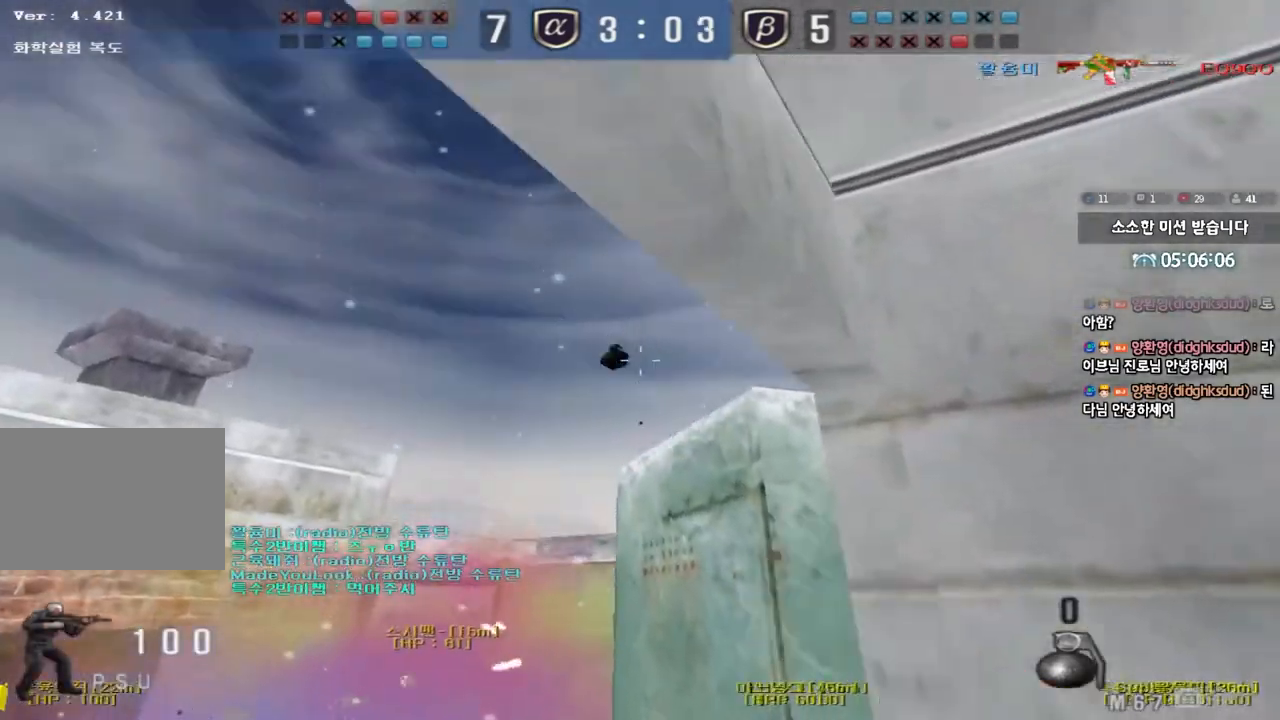
{"keys": ["a", "w"], "events": [[333, "s", "up"], [383, "d", "up"], [467, "w", "down"], [483, "a", "down"]]}
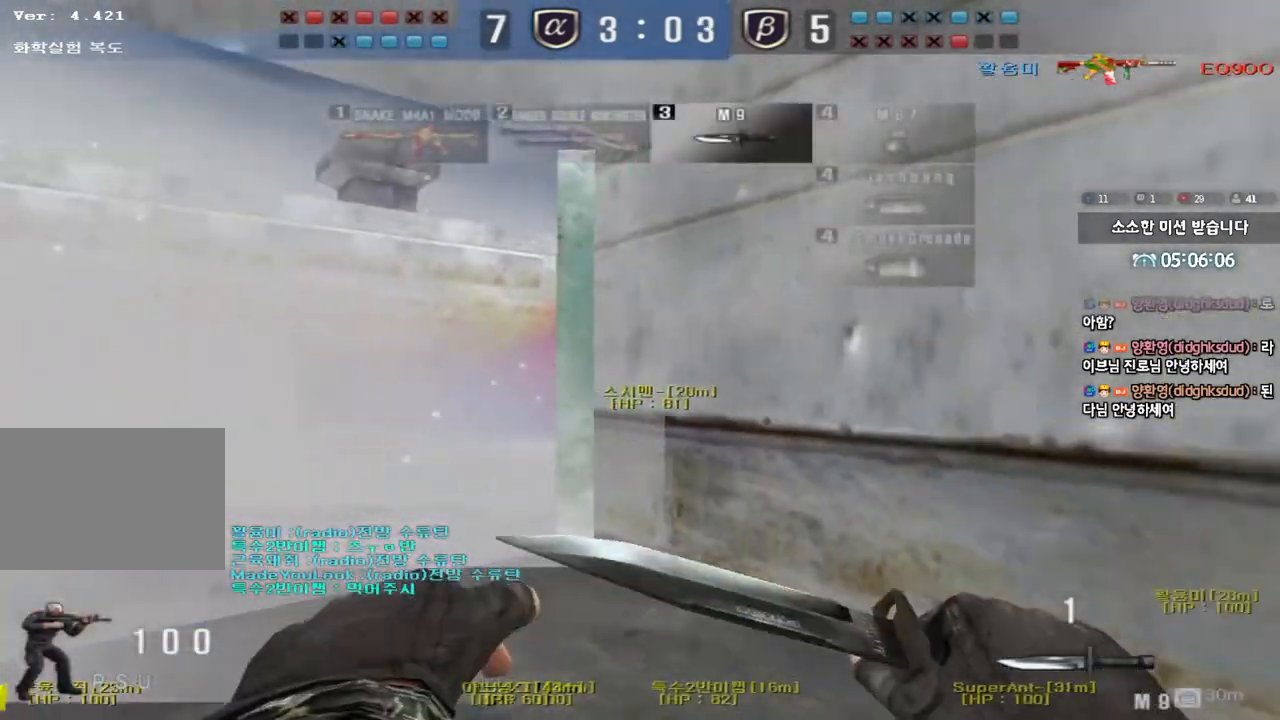
{"keys": ["a", "w"], "events": [[67, "a", "up"], [83, "d", "down"], [283, "d", "up"], [367, "a", "down"]]}
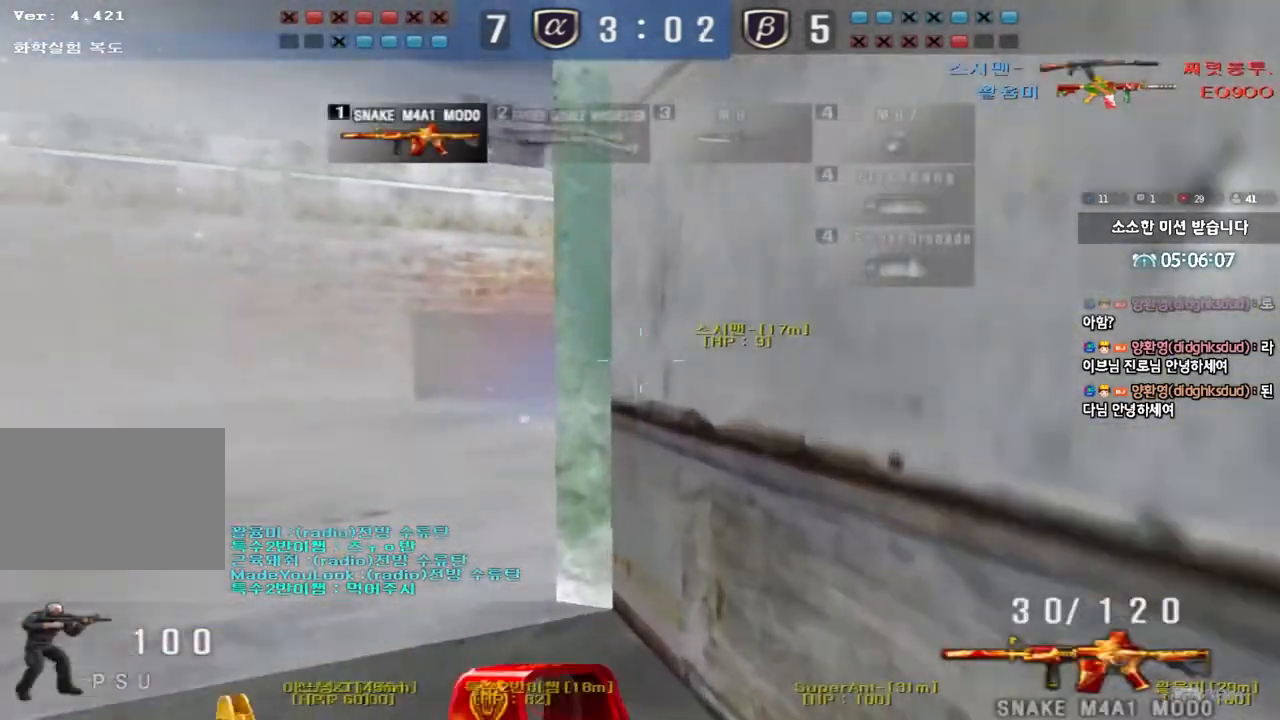
{"keys": ["d", "w"], "events": [[417, "a", "up"], [433, "d", "down"]]}
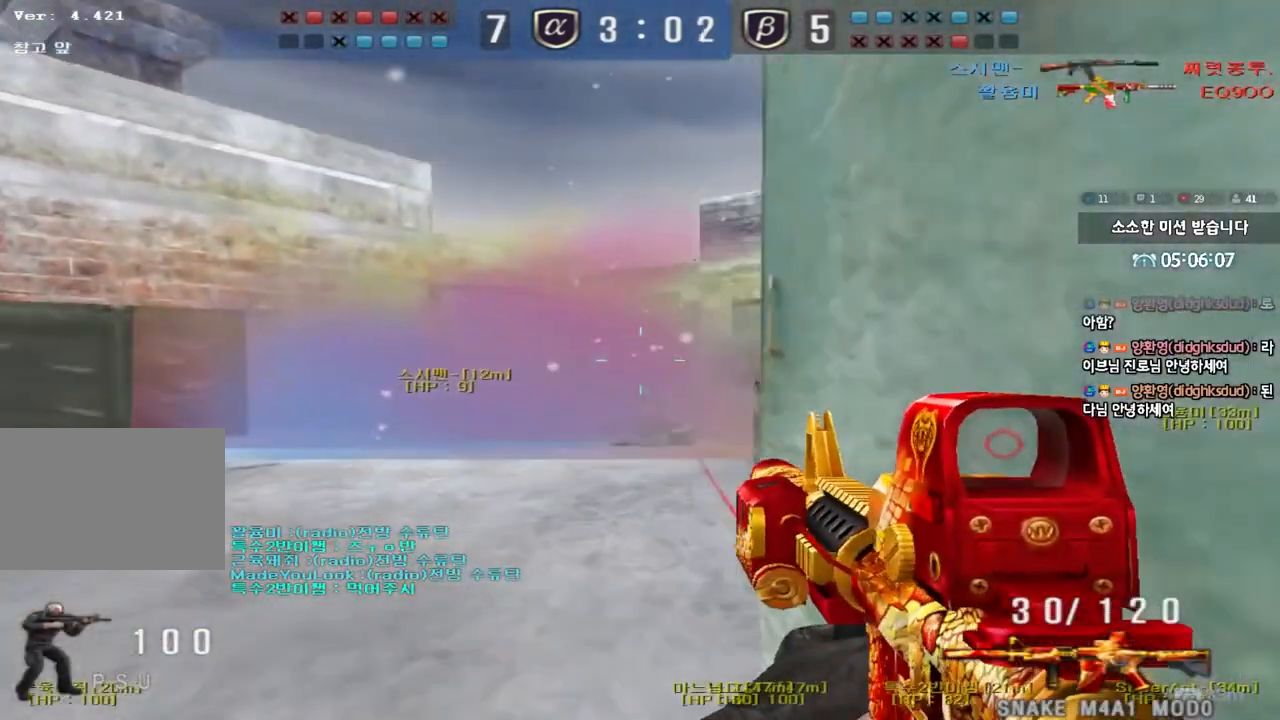
{"keys": ["d", "w"], "events": [[117, "d", "up"], [233, "a", "down"], [283, "a", "up"], [367, "d", "down"]]}
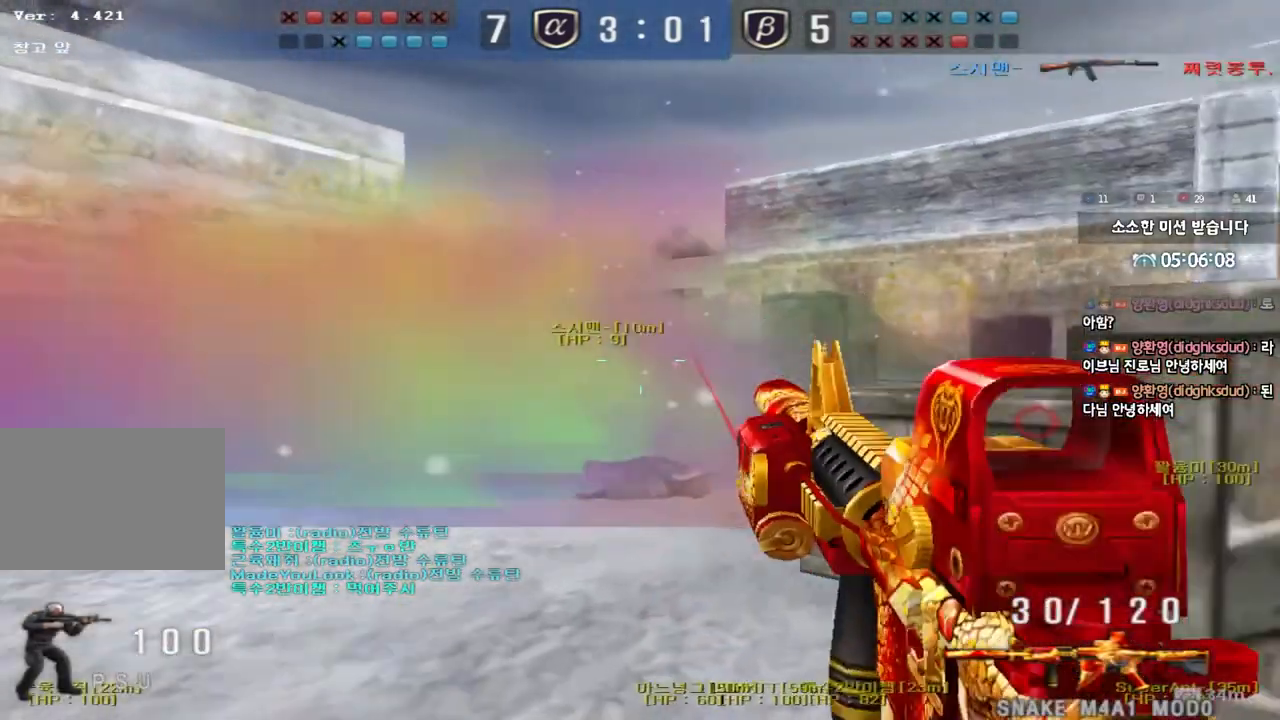
{"keys": [], "events": [[217, "w", "up"], [233, "d", "up"], [367, "a", "down"], [367, "w", "down"], [467, "w", "up"], [483, "a", "up"]]}
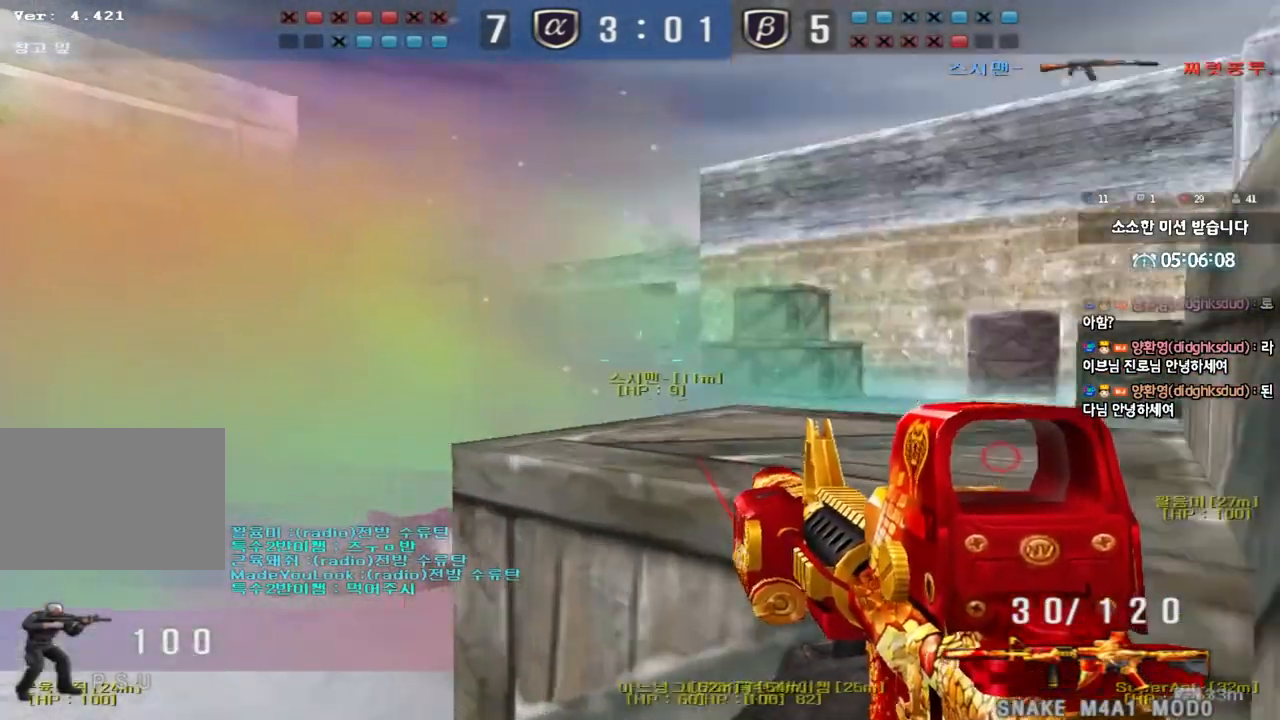
{"keys": [], "events": [[100, "shift", "down"], [183, "shift", "up"], [250, "d", "down"], [350, "d", "up"]]}
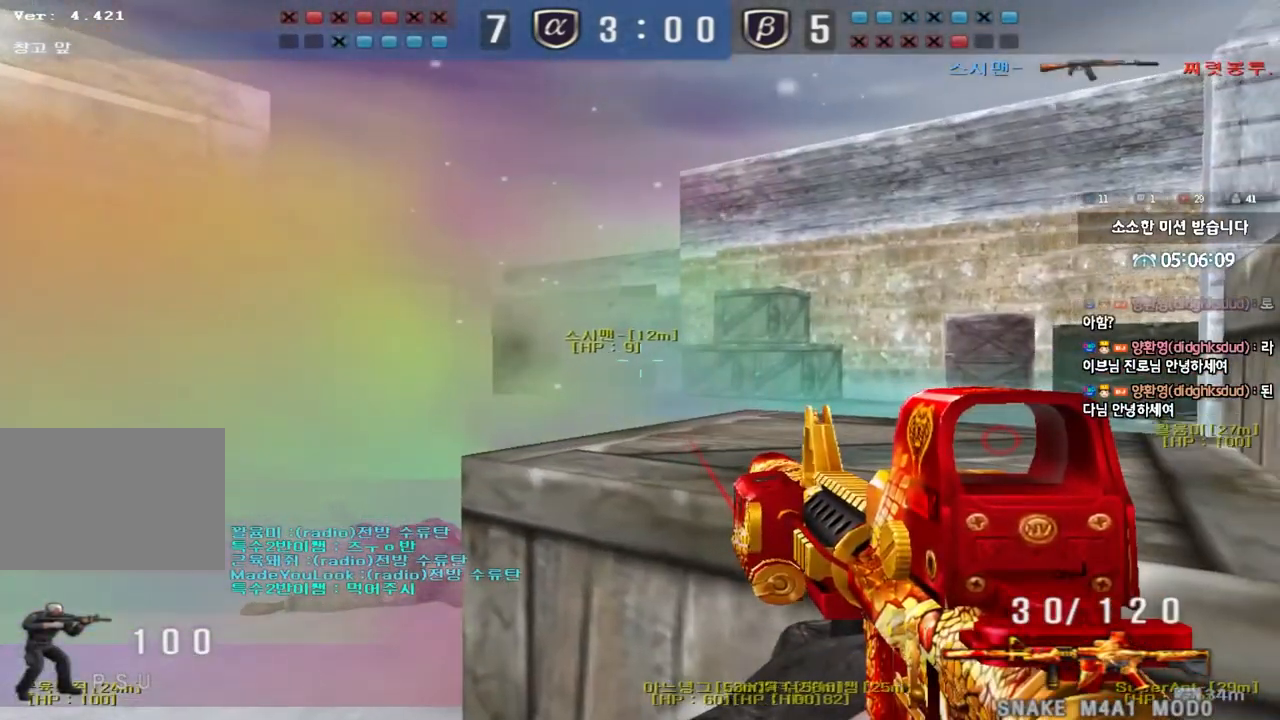
{"keys": [], "events": []}
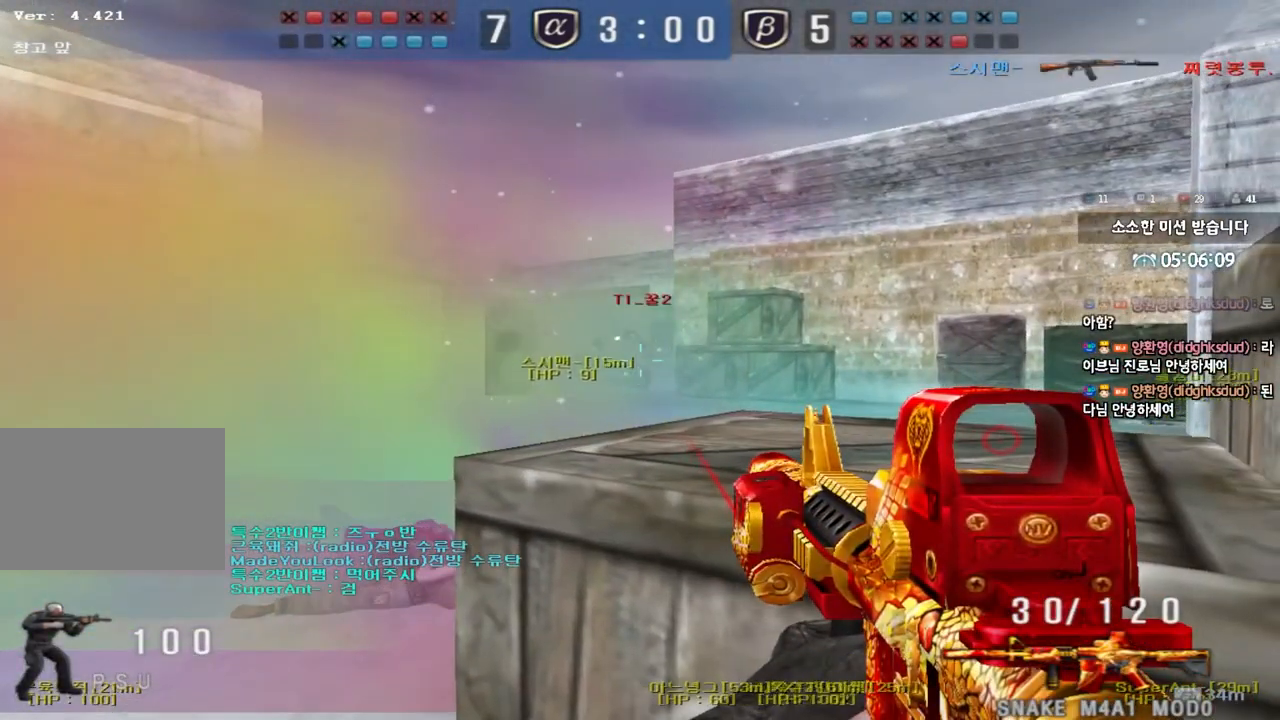
{"keys": [], "events": []}
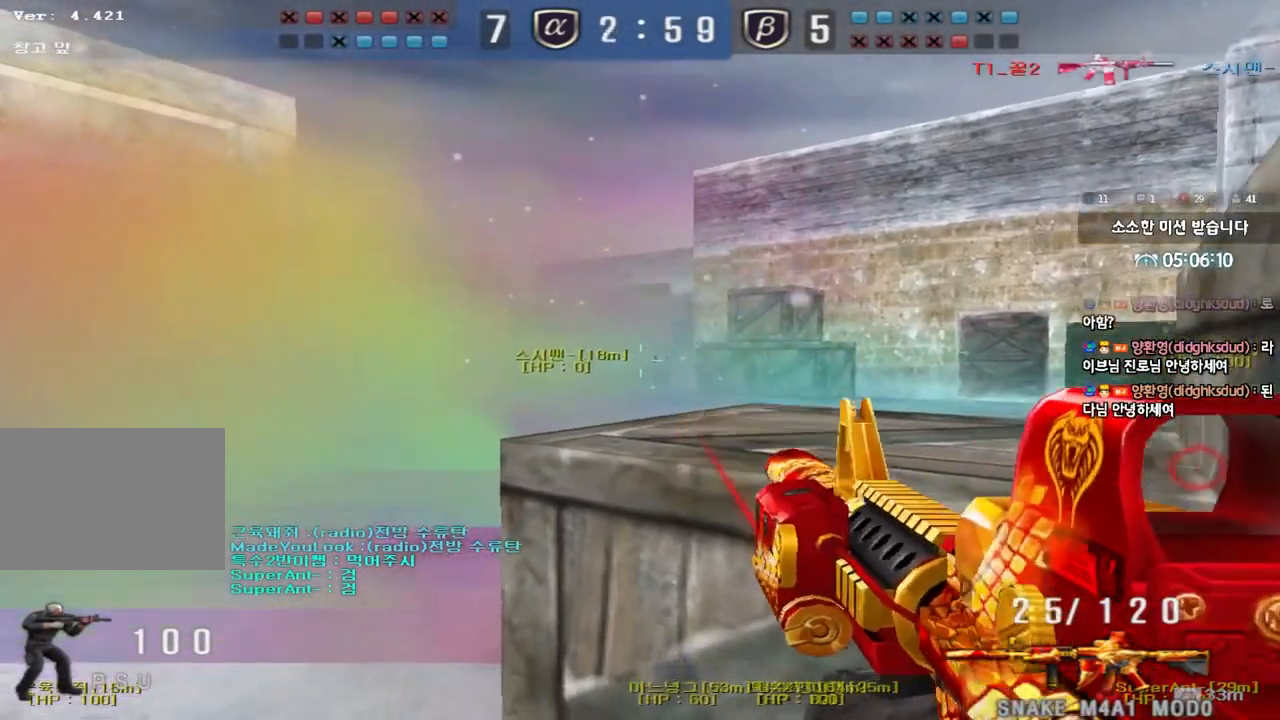
{"keys": [], "events": []}
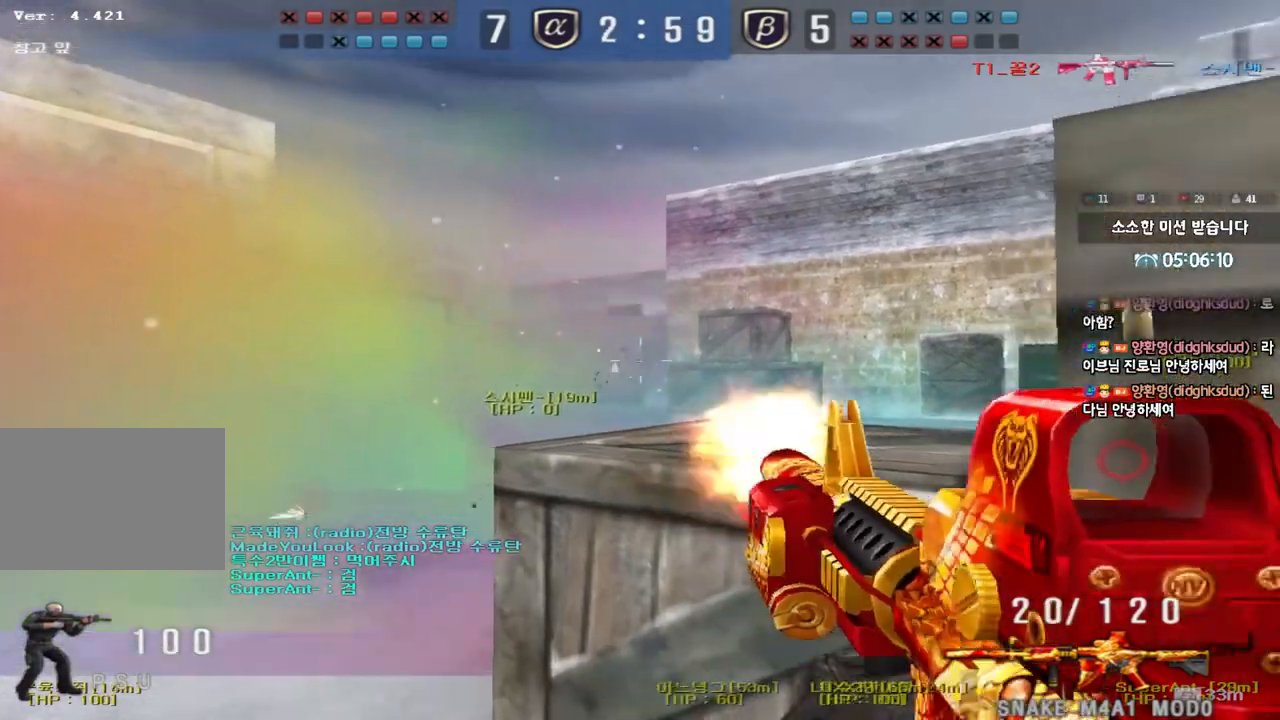
{"keys": [], "events": []}
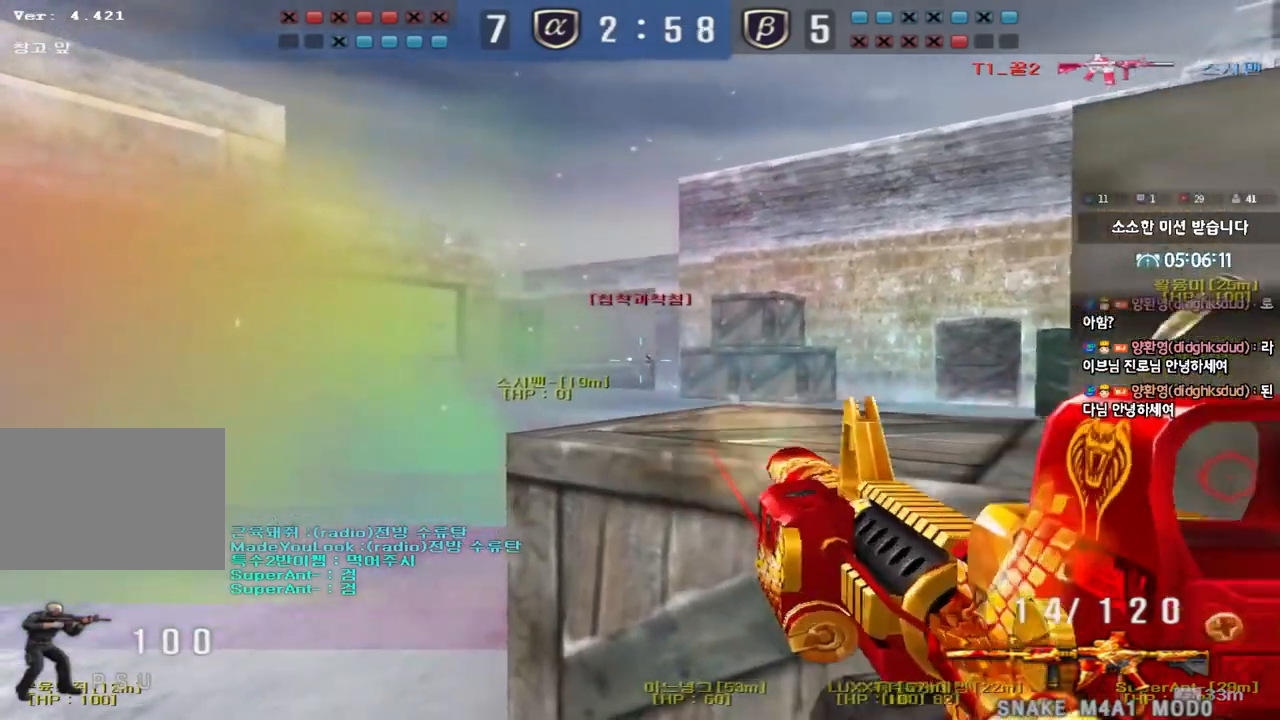
{"keys": [], "events": []}
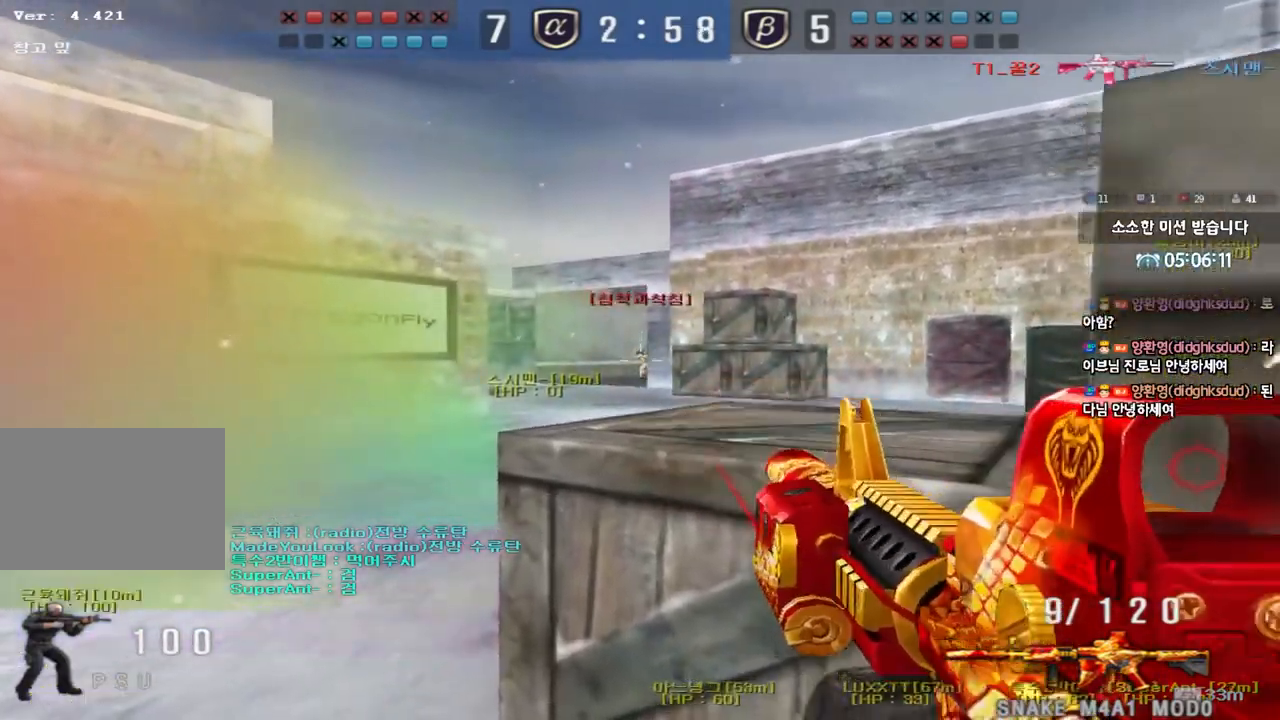
{"keys": [], "events": []}
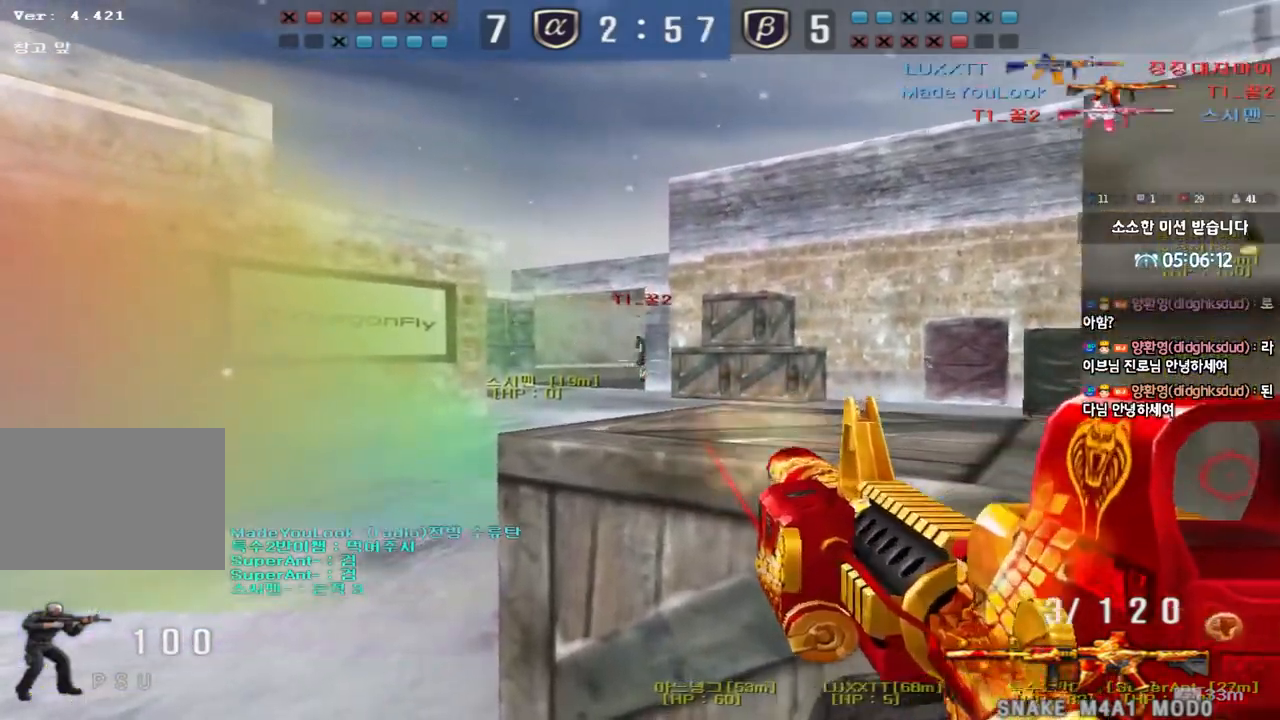
{"keys": ["d", "w"], "events": [[133, "a", "down"], [150, "w", "down"], [183, "r", "down"], [217, "ctrl", "down"], [267, "ctrl", "up"], [267, "r", "up"], [433, "a", "up"], [467, "d", "down"]]}